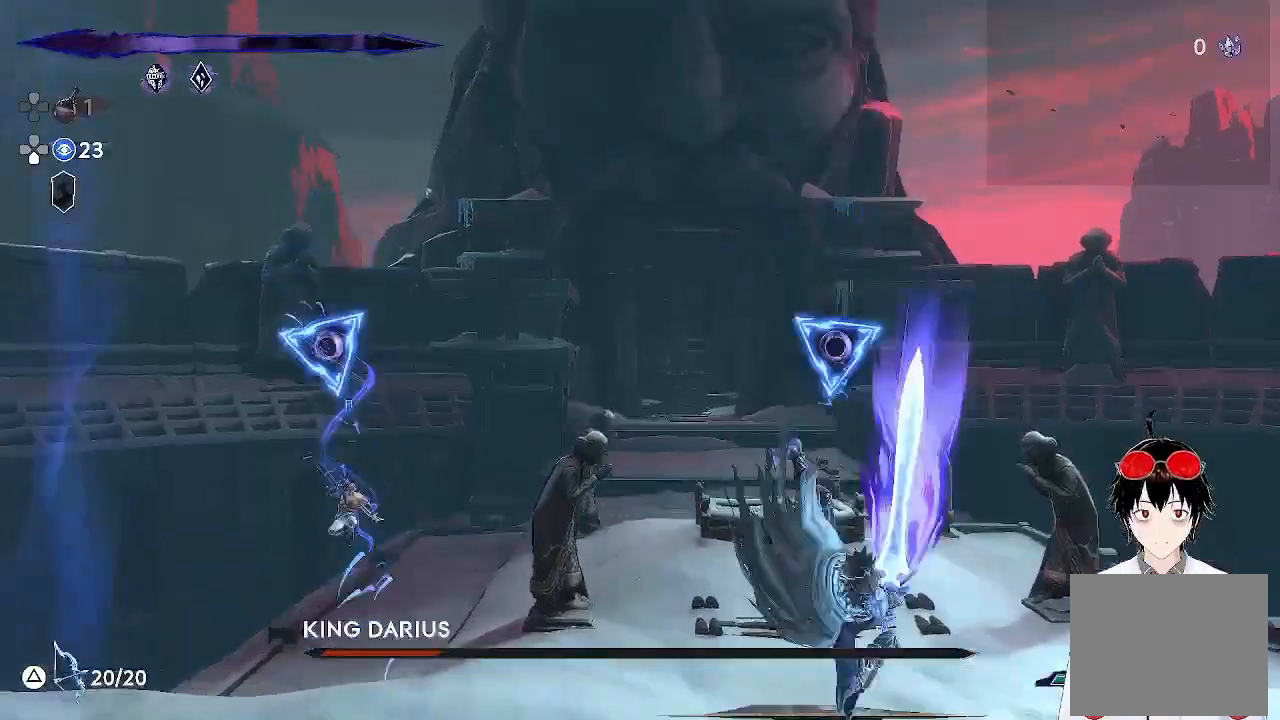
Gameplay with a controller (PlayStation layout); each line is a JSON object with the inputs held at the frame after it. "events" lists button and stick changes between this image and that frame as [ms after this image, input, new state], when the widget could be followed in between. Not read: R3 right_stick.
{"buttons": [], "left_stick": "right", "events": [[283, "left_stick", "right"]]}
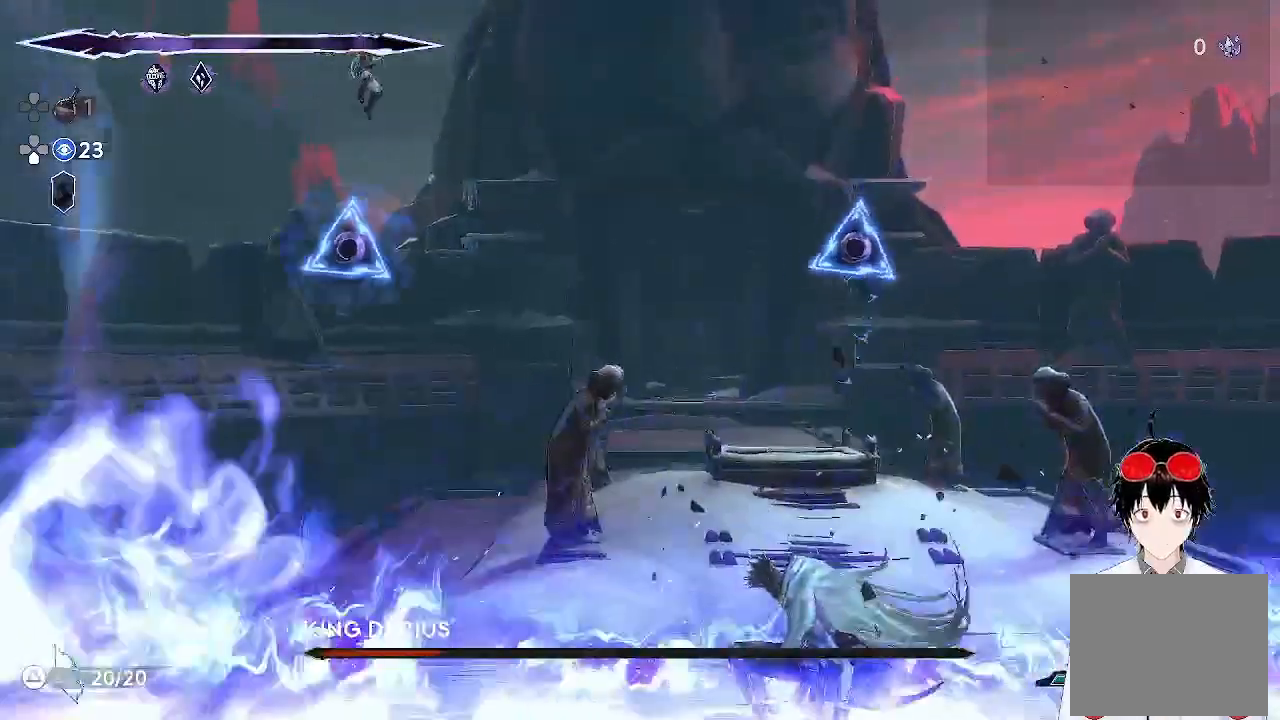
{"buttons": [], "left_stick": "center", "events": [[167, "left_stick", "center"]]}
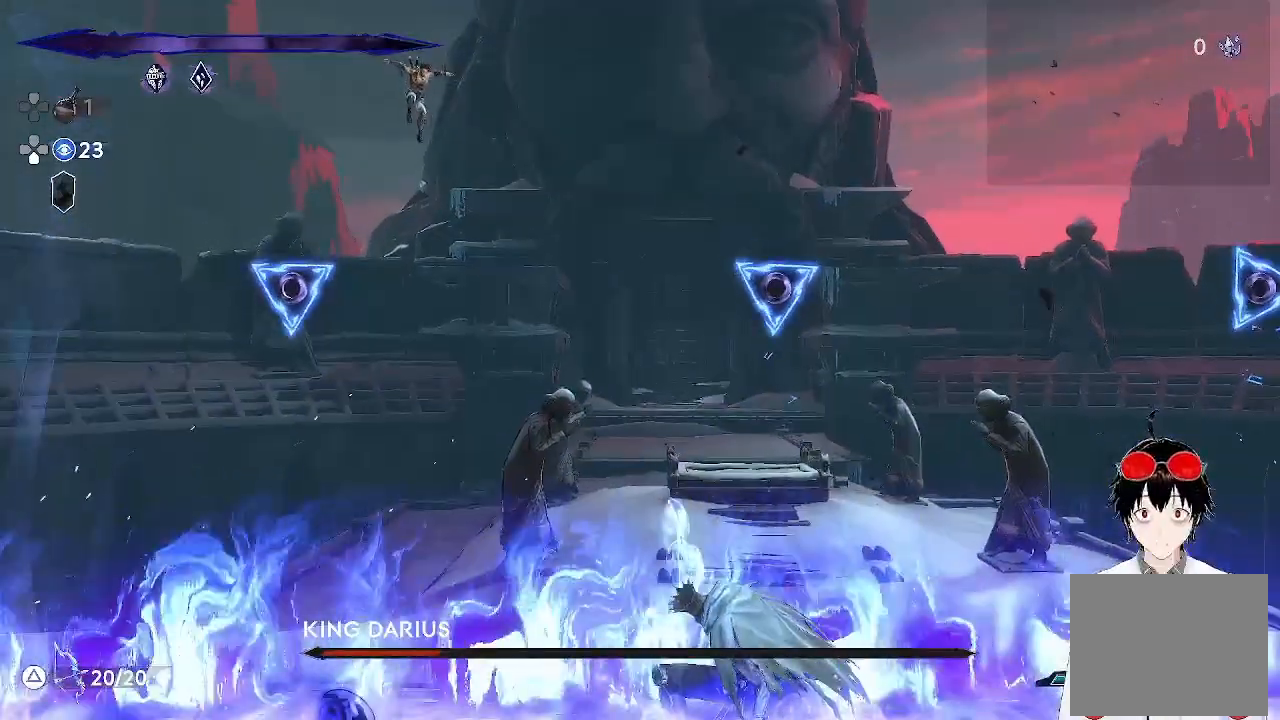
{"buttons": ["CROSS"], "left_stick": "left", "events": [[283, "left_stick", "left"], [383, "CROSS", "down"]]}
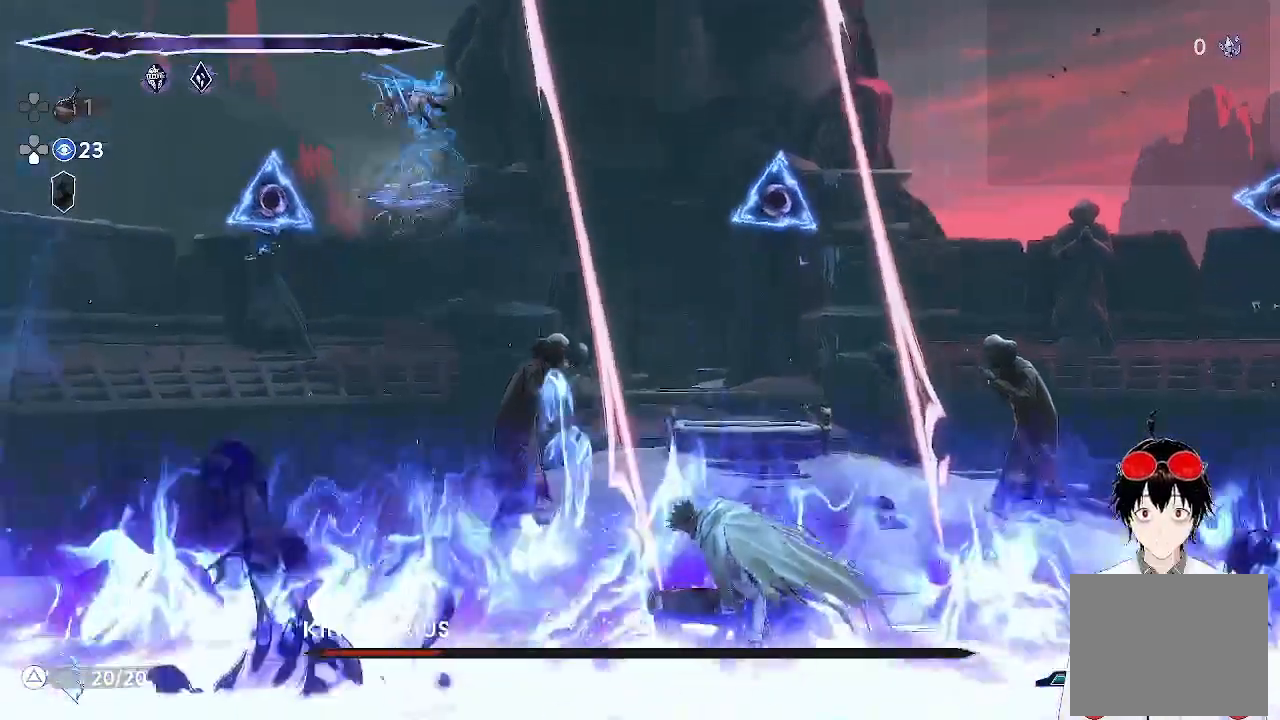
{"buttons": [], "left_stick": "left", "events": [[150, "CROSS", "up"]]}
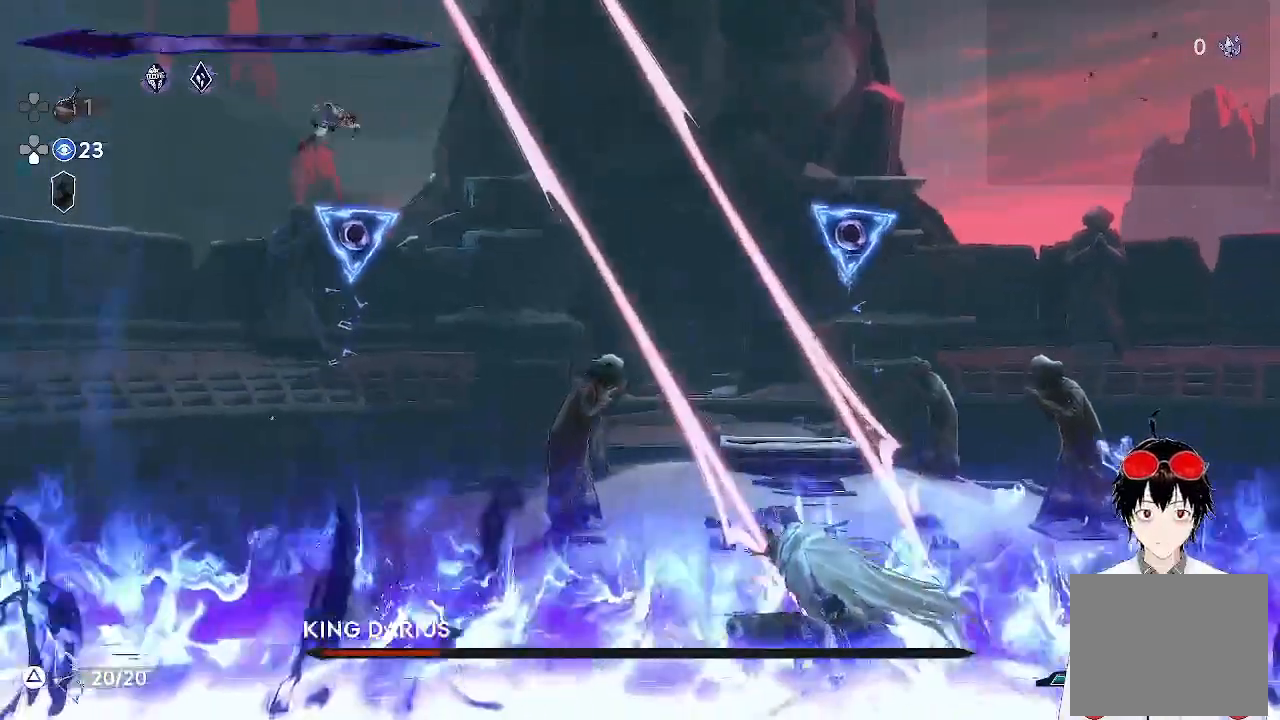
{"buttons": ["R2"], "left_stick": "up-right", "events": [[167, "left_stick", "center"], [250, "left_stick", "up-right"], [467, "R2", "down"]]}
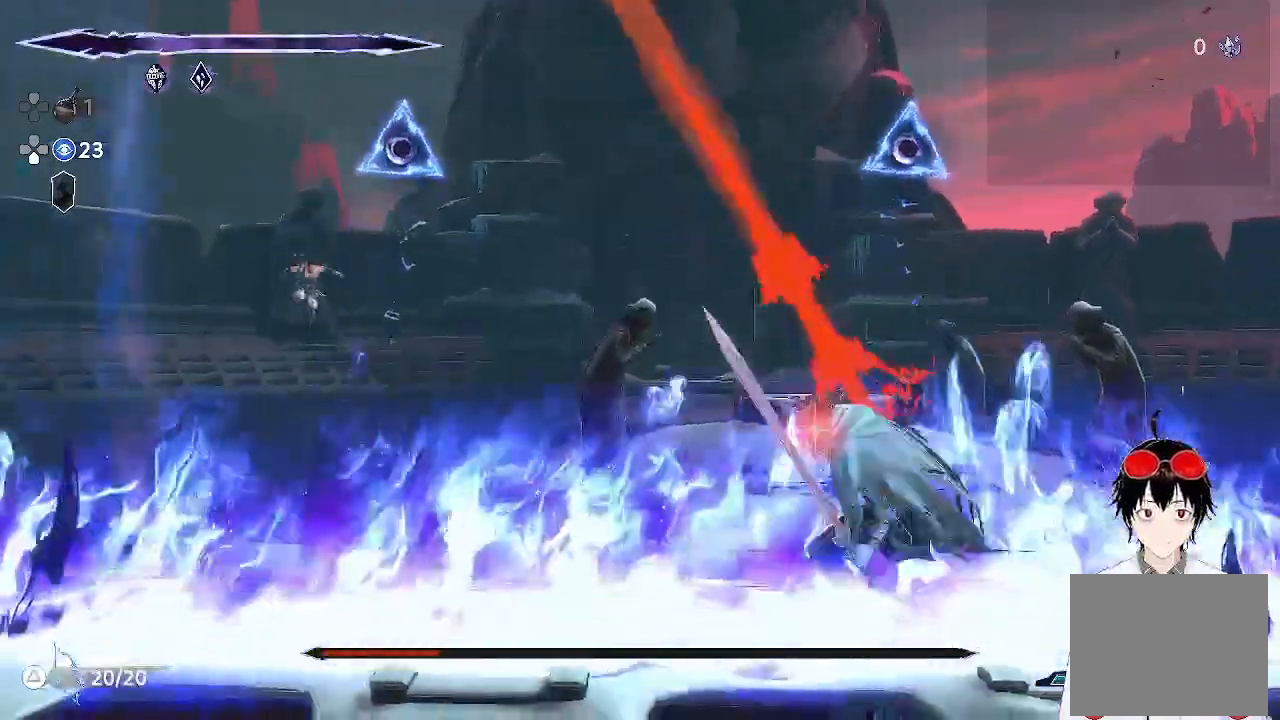
{"buttons": [], "left_stick": "right", "events": [[83, "left_stick", "center"], [117, "R2", "up"], [317, "left_stick", "right"]]}
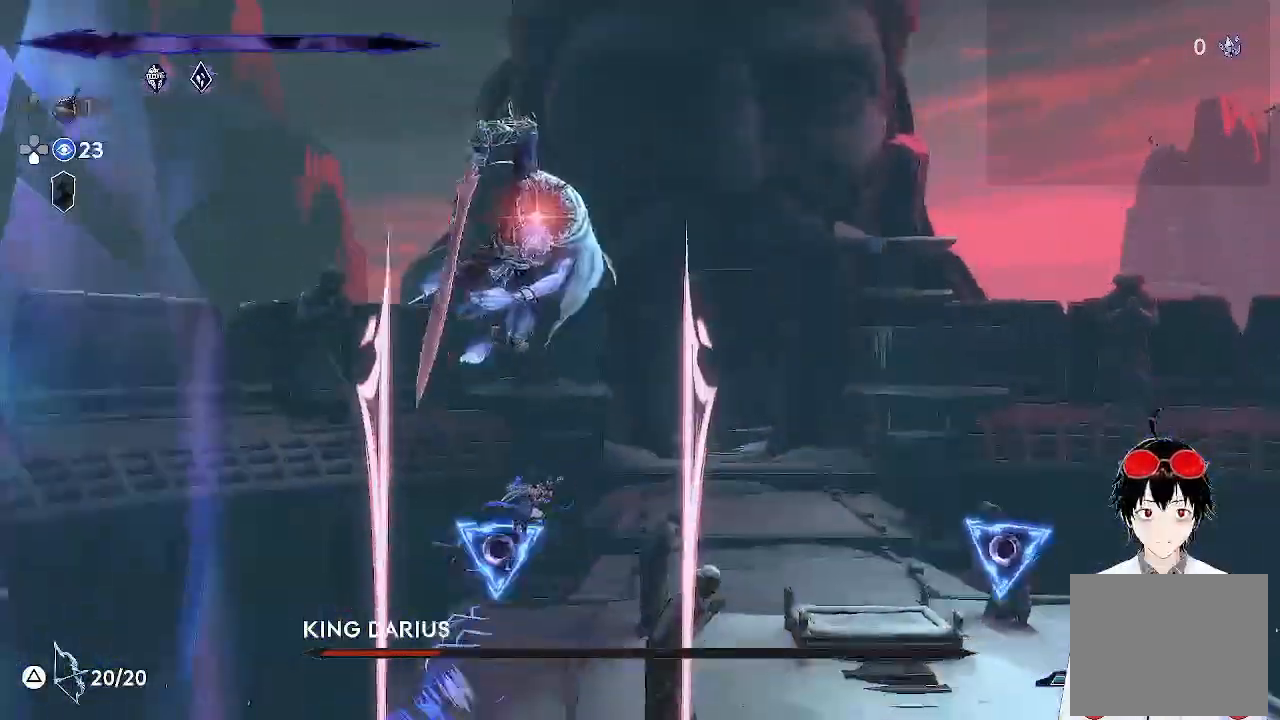
{"buttons": [], "left_stick": "right", "events": [[83, "R1", "down"], [250, "R1", "up"]]}
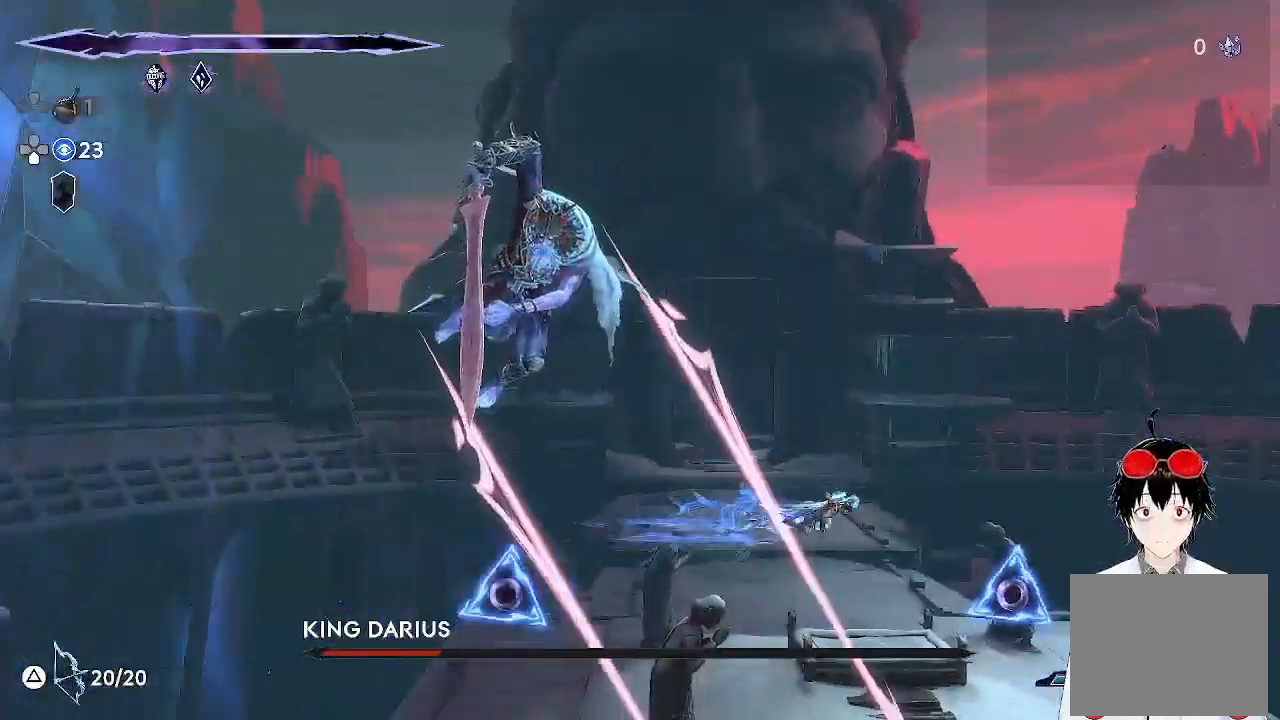
{"buttons": [], "left_stick": "up-right", "events": [[117, "R2", "down"], [267, "R2", "up"], [283, "left_stick", "up-right"]]}
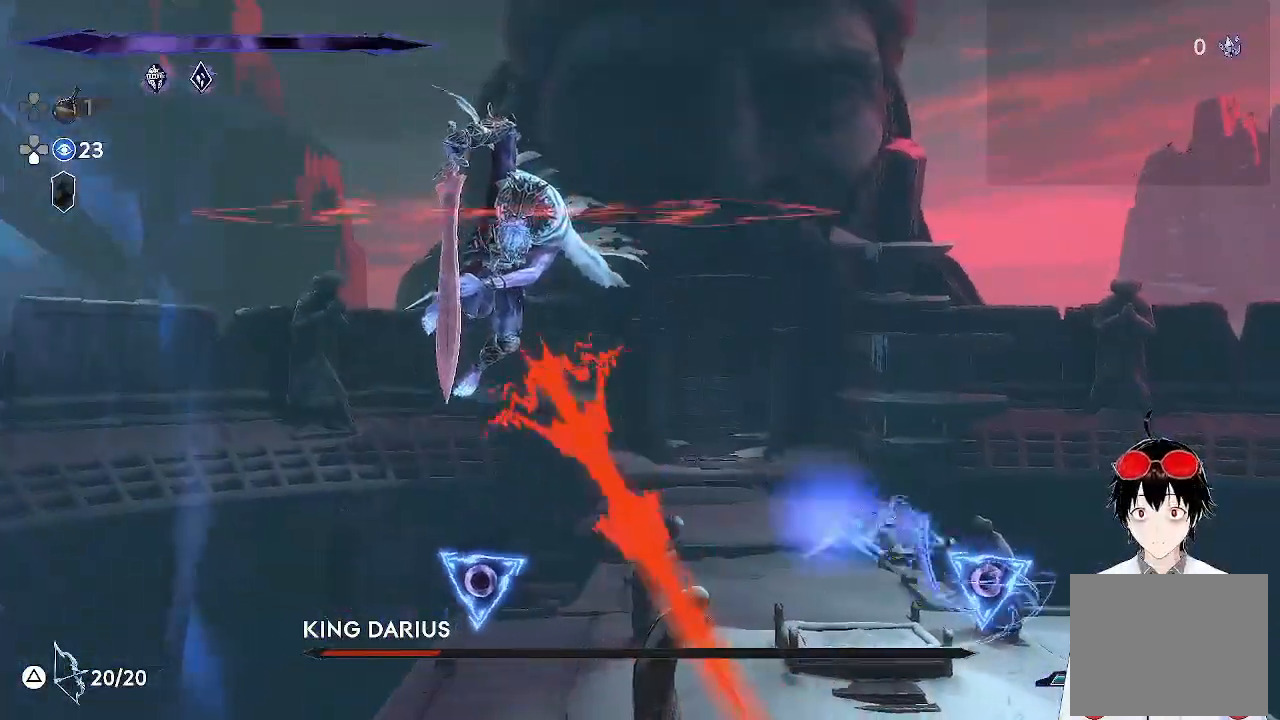
{"buttons": ["CROSS"], "left_stick": "up", "events": [[333, "CROSS", "down"], [450, "left_stick", "up"]]}
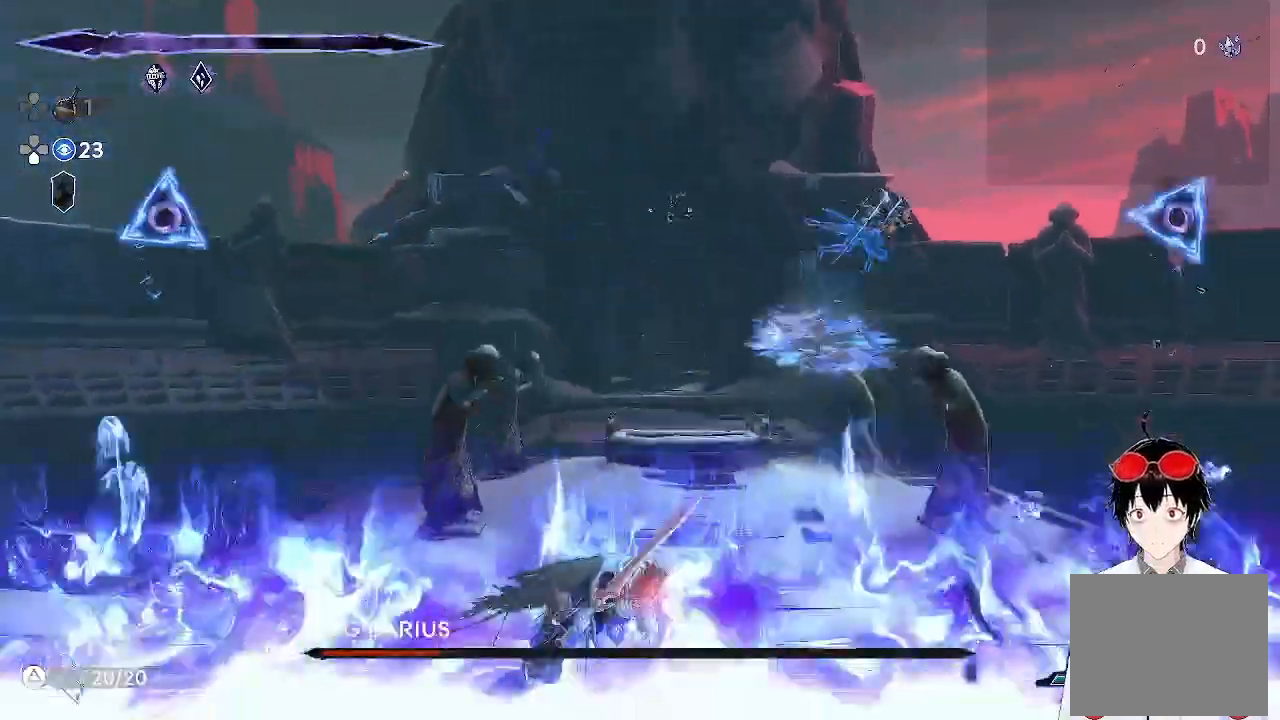
{"buttons": [], "left_stick": "left", "events": [[67, "left_stick", "up-left"], [117, "CROSS", "up"], [217, "left_stick", "left"], [250, "R2", "down"], [400, "R2", "up"]]}
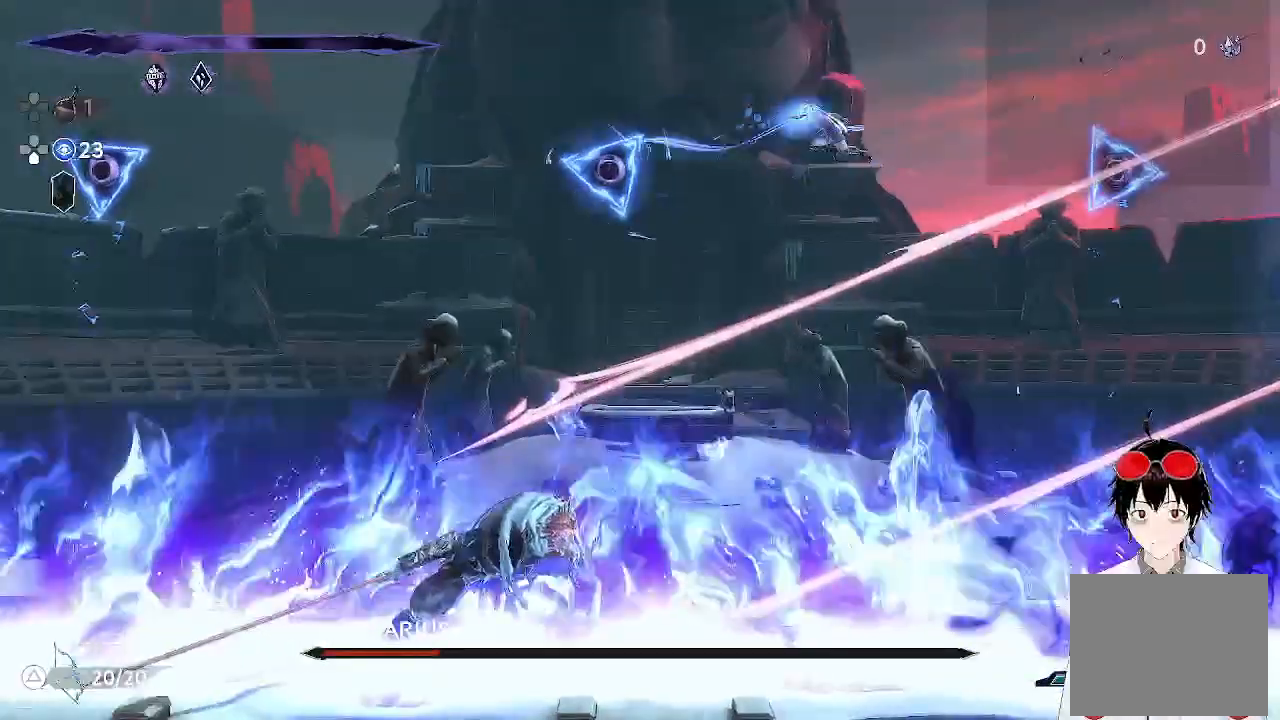
{"buttons": ["CROSS"], "left_stick": "up-right", "events": [[300, "left_stick", "center"], [467, "left_stick", "up-right"], [500, "CROSS", "down"]]}
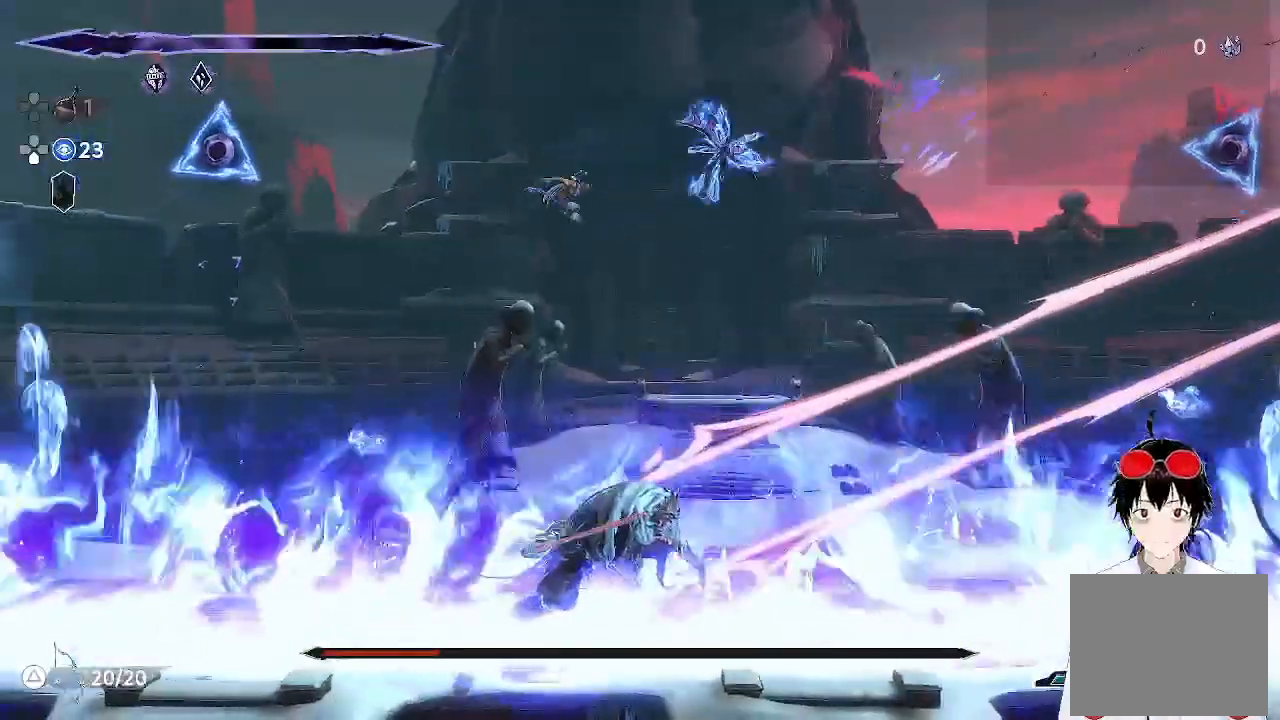
{"buttons": [], "left_stick": "right", "events": [[200, "CROSS", "up"], [250, "left_stick", "right"]]}
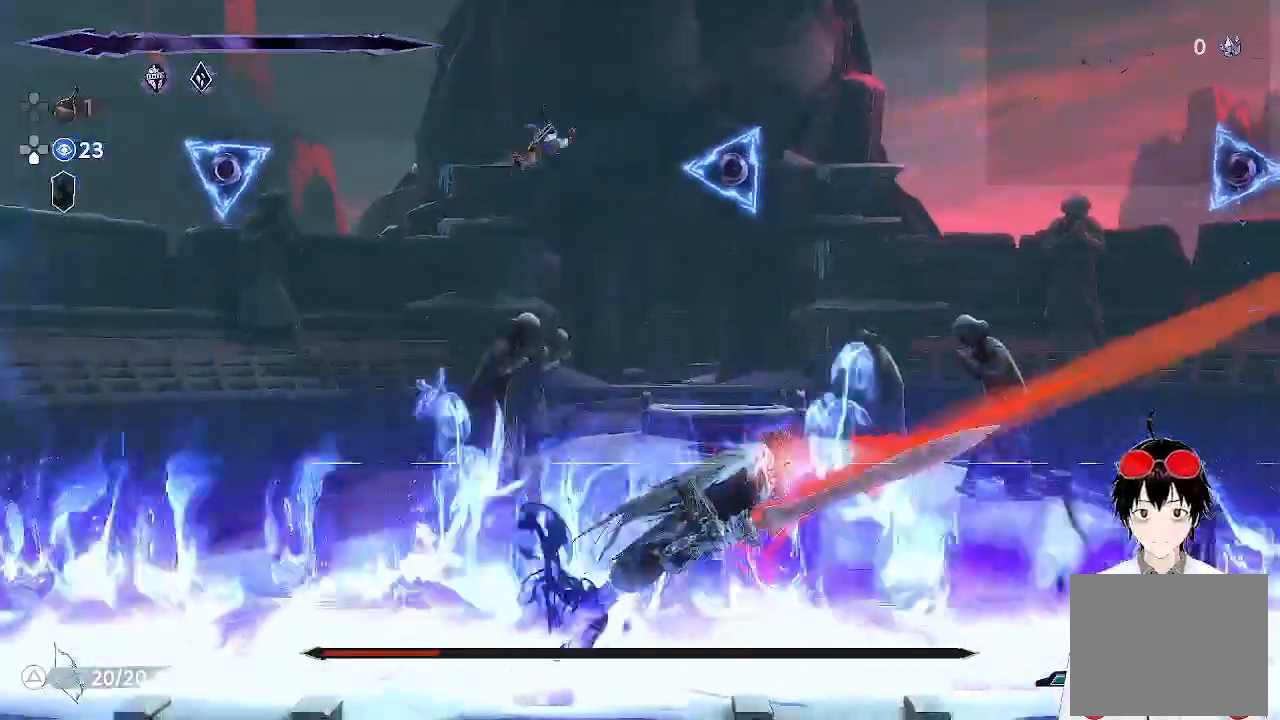
{"buttons": [], "left_stick": "center", "events": [[200, "left_stick", "up-right"], [233, "R2", "down"], [400, "R2", "up"], [483, "left_stick", "center"]]}
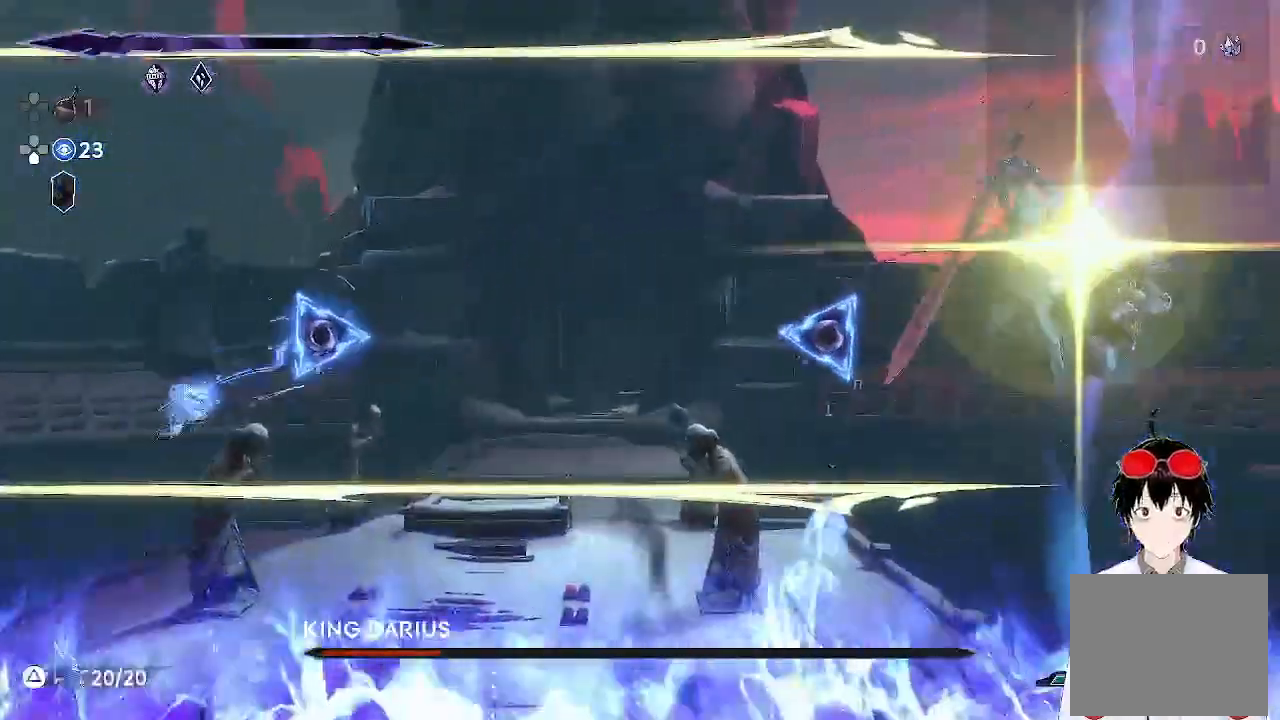
{"buttons": ["CROSS"], "left_stick": "up", "events": [[200, "left_stick", "up"], [433, "CROSS", "down"]]}
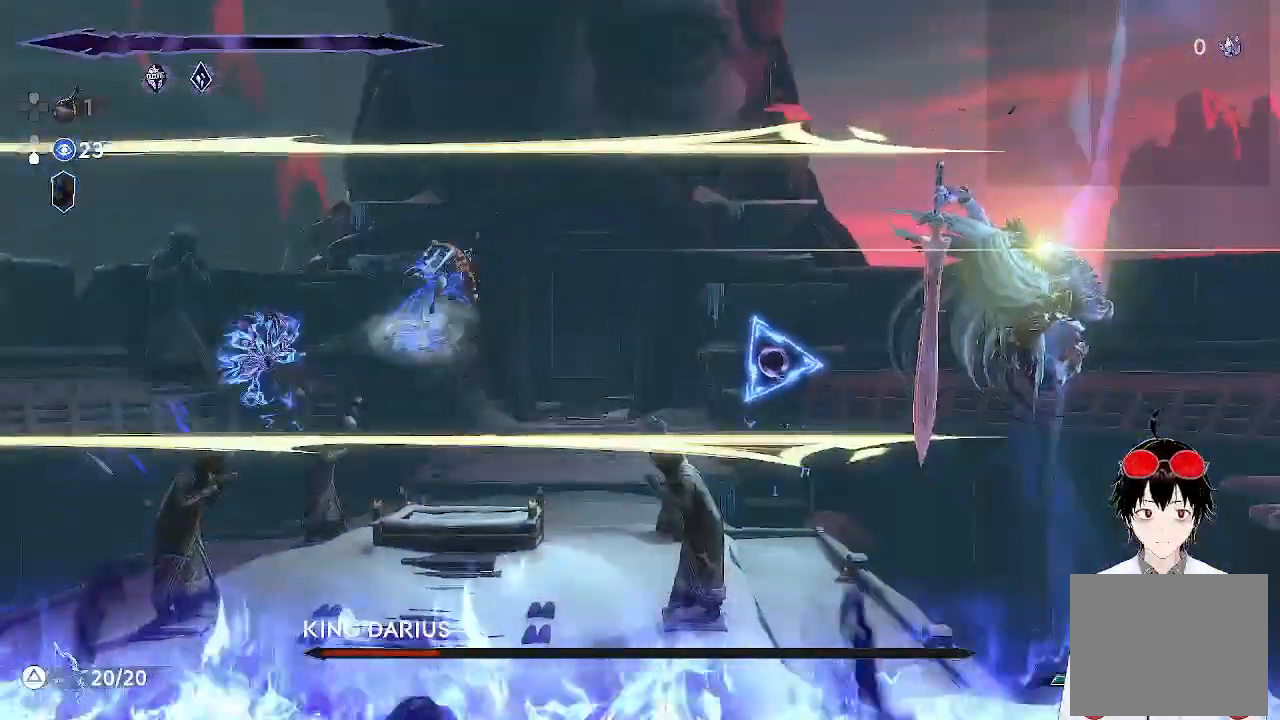
{"buttons": [], "left_stick": "right", "events": [[133, "CROSS", "up"], [133, "left_stick", "center"], [317, "left_stick", "right"]]}
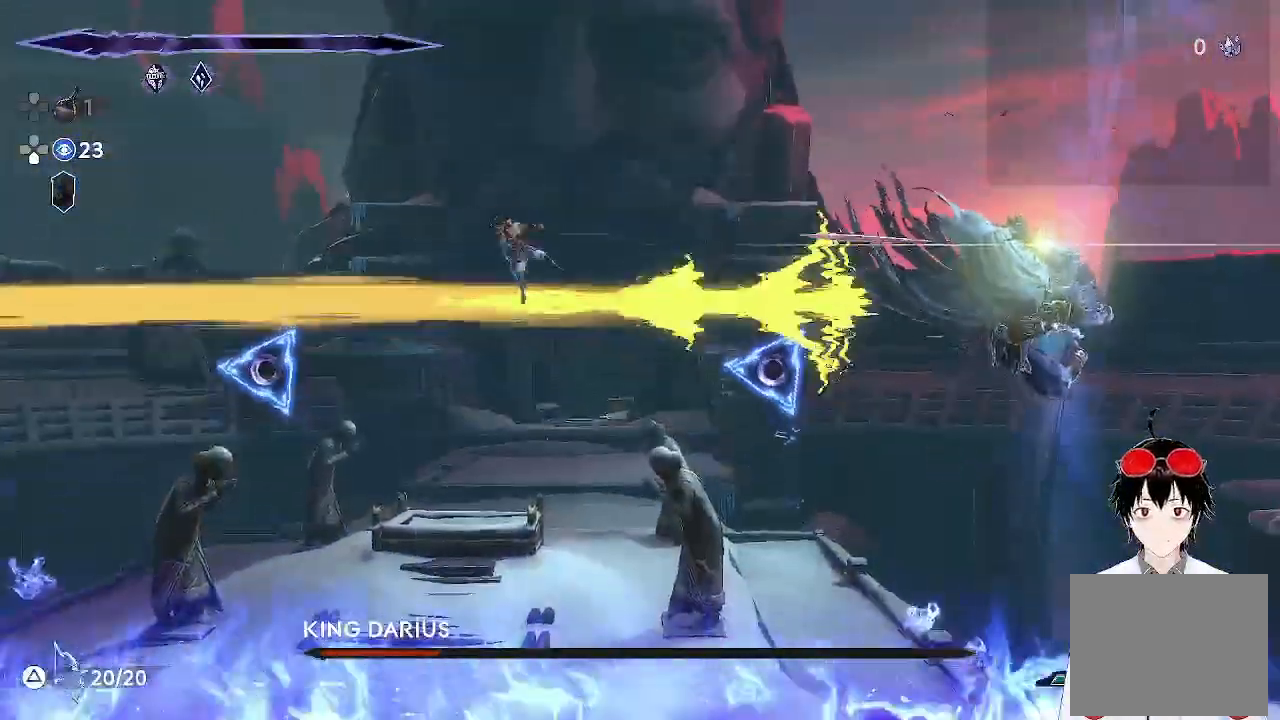
{"buttons": [], "left_stick": "center", "events": [[167, "L1", "down"], [217, "left_stick", "up-right"], [250, "L3", "down"], [317, "L3", "up"], [383, "L1", "up"], [417, "left_stick", "center"]]}